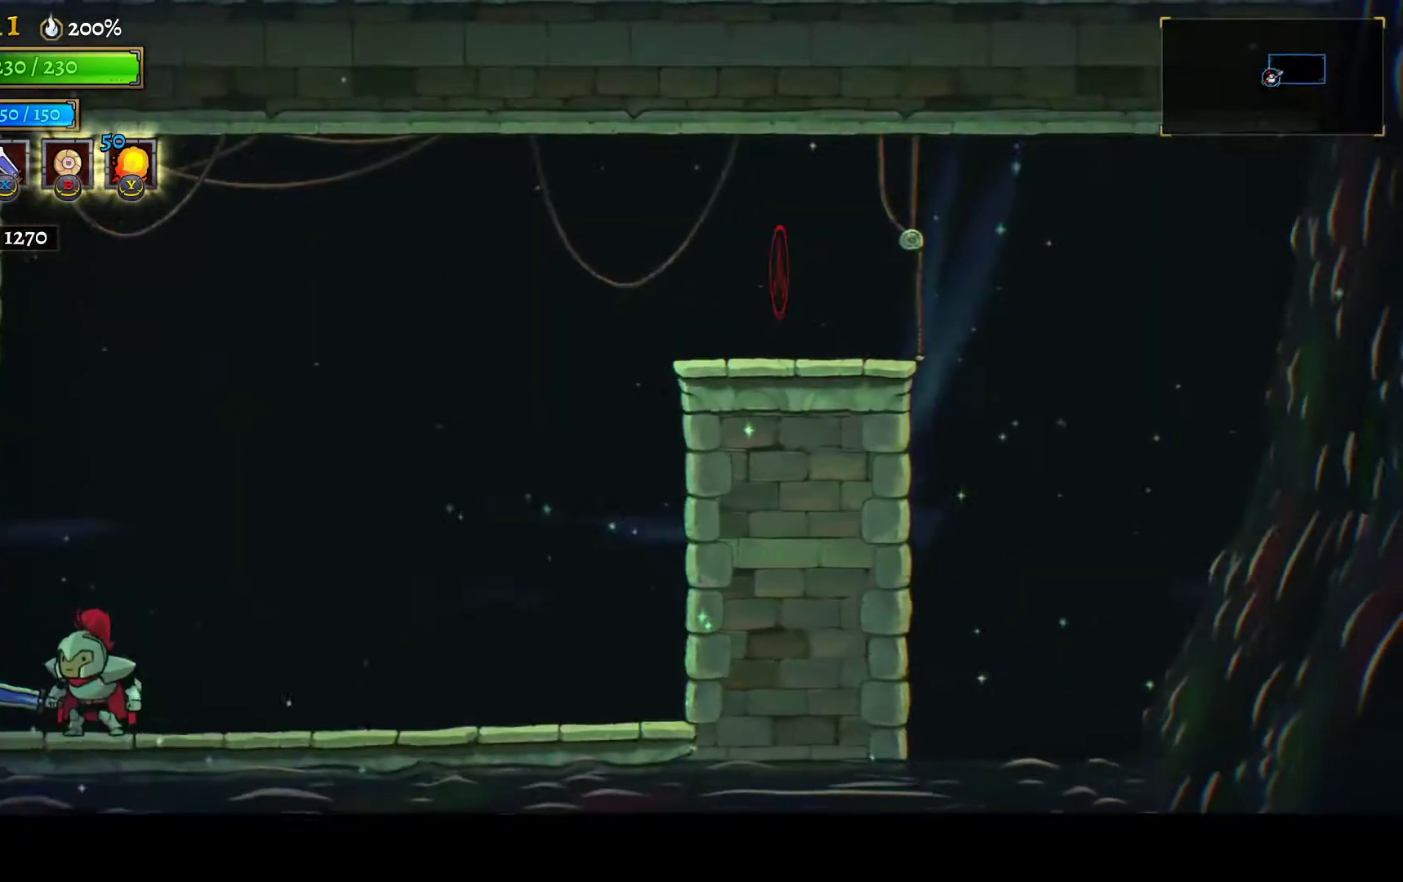
Gameplay with a controller (Xbox layout); each line is a JSON object with the inputs held at the frame after it. "events" lists button and stick changes between this image and that frame as [ms after this image, input, new state], when the widget could be followed in between. This document gives stick clicks only as held states, not as events.
{"buttons": ["DPAD_RIGHT"], "left_stick": "center", "right_stick": "center", "events": [[117, "R1", "down"], [283, "R1", "up"]]}
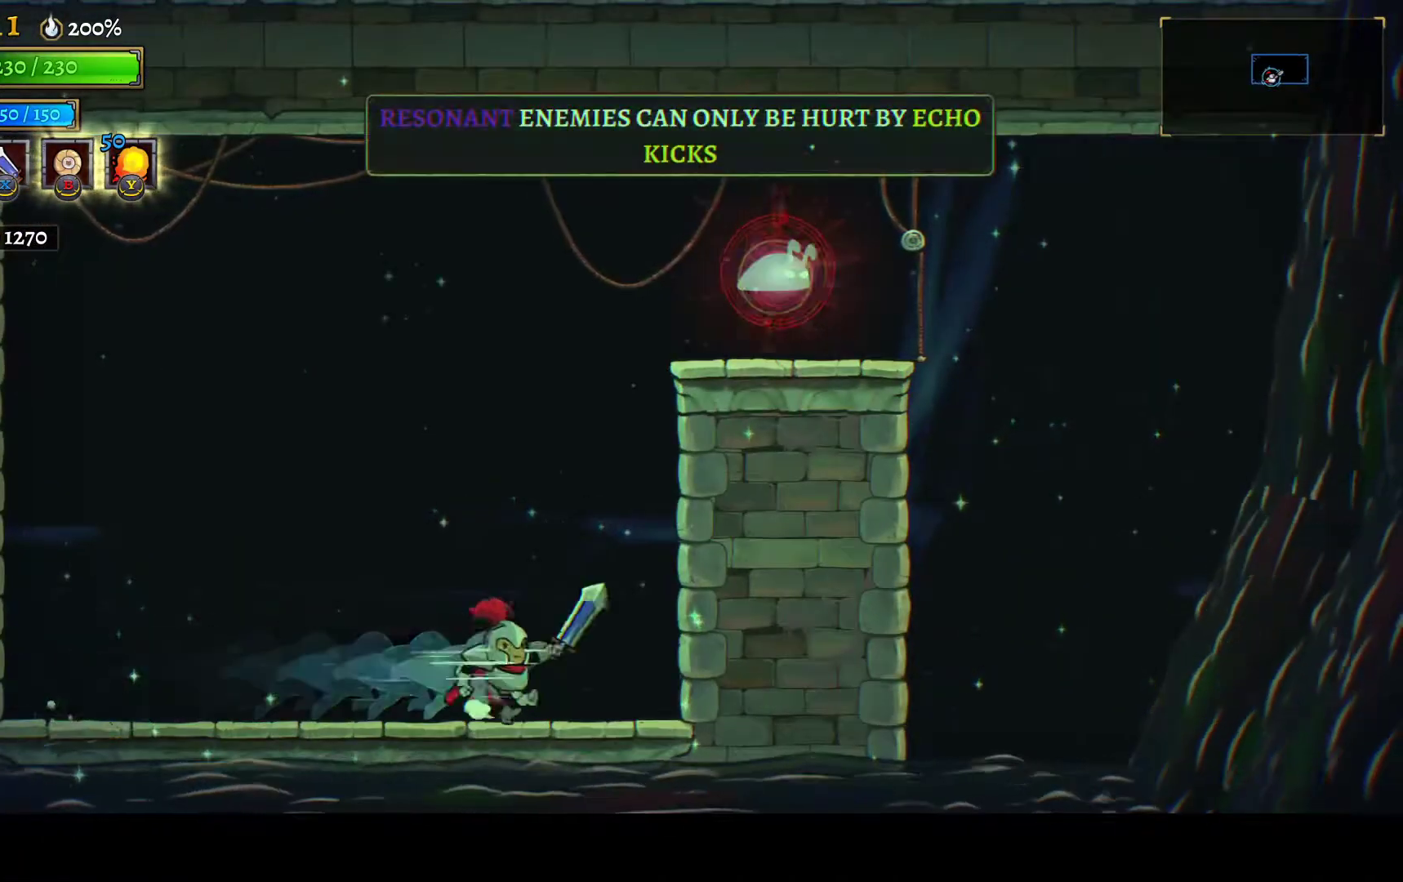
{"buttons": ["A", "DPAD_RIGHT"], "left_stick": "center", "right_stick": "center", "events": [[50, "A", "down"], [100, "DPAD_RIGHT", "up"], [483, "DPAD_RIGHT", "down"]]}
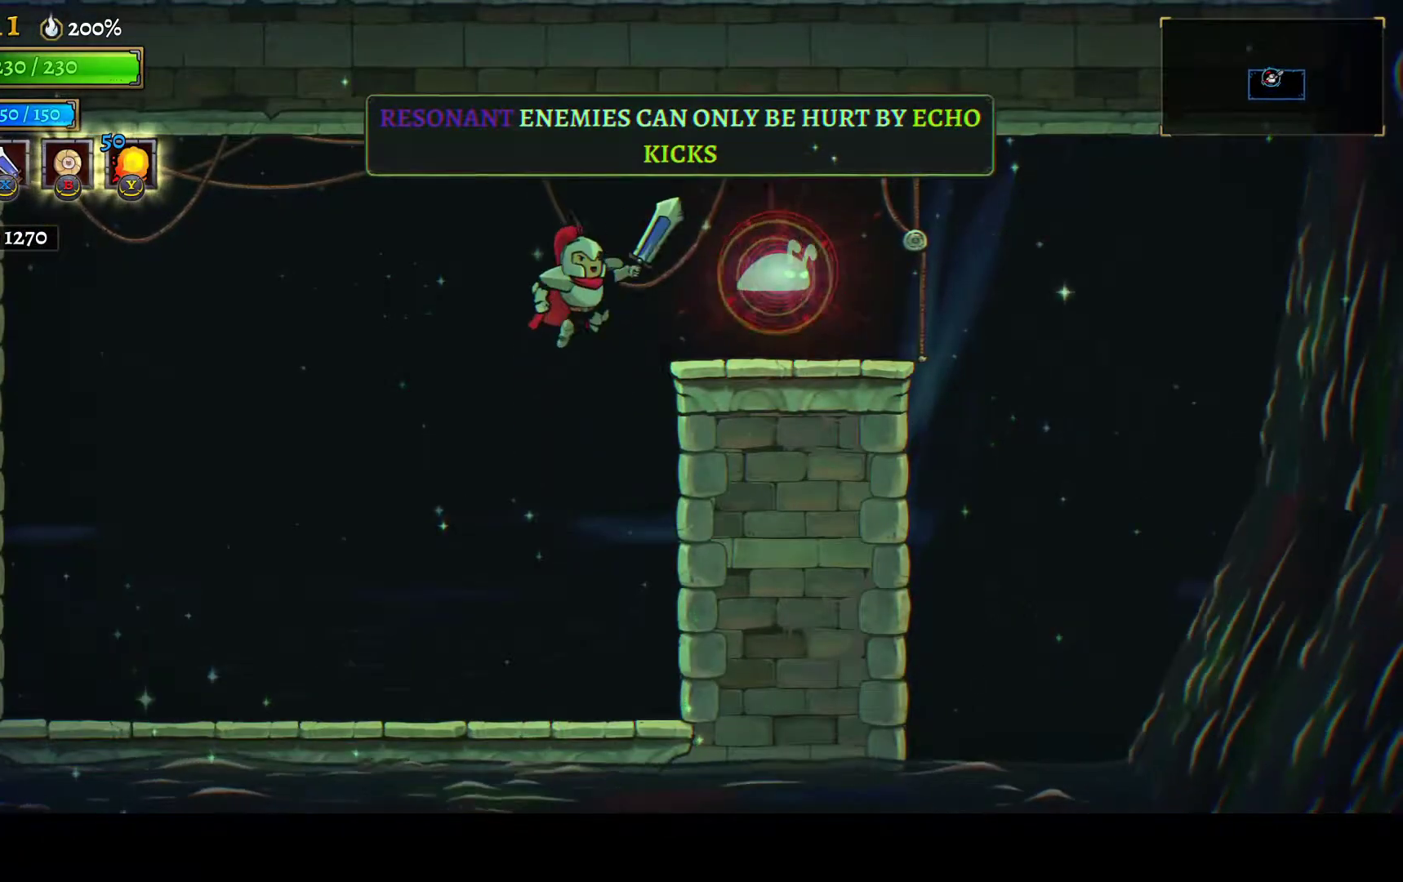
{"buttons": ["DPAD_RIGHT"], "left_stick": "center", "right_stick": "center", "events": [[67, "A", "up"], [117, "R2", "down"], [233, "DPAD_RIGHT", "up"], [250, "DPAD_LEFT", "down"], [250, "R2", "up"], [400, "DPAD_LEFT", "up"], [433, "DPAD_RIGHT", "down"]]}
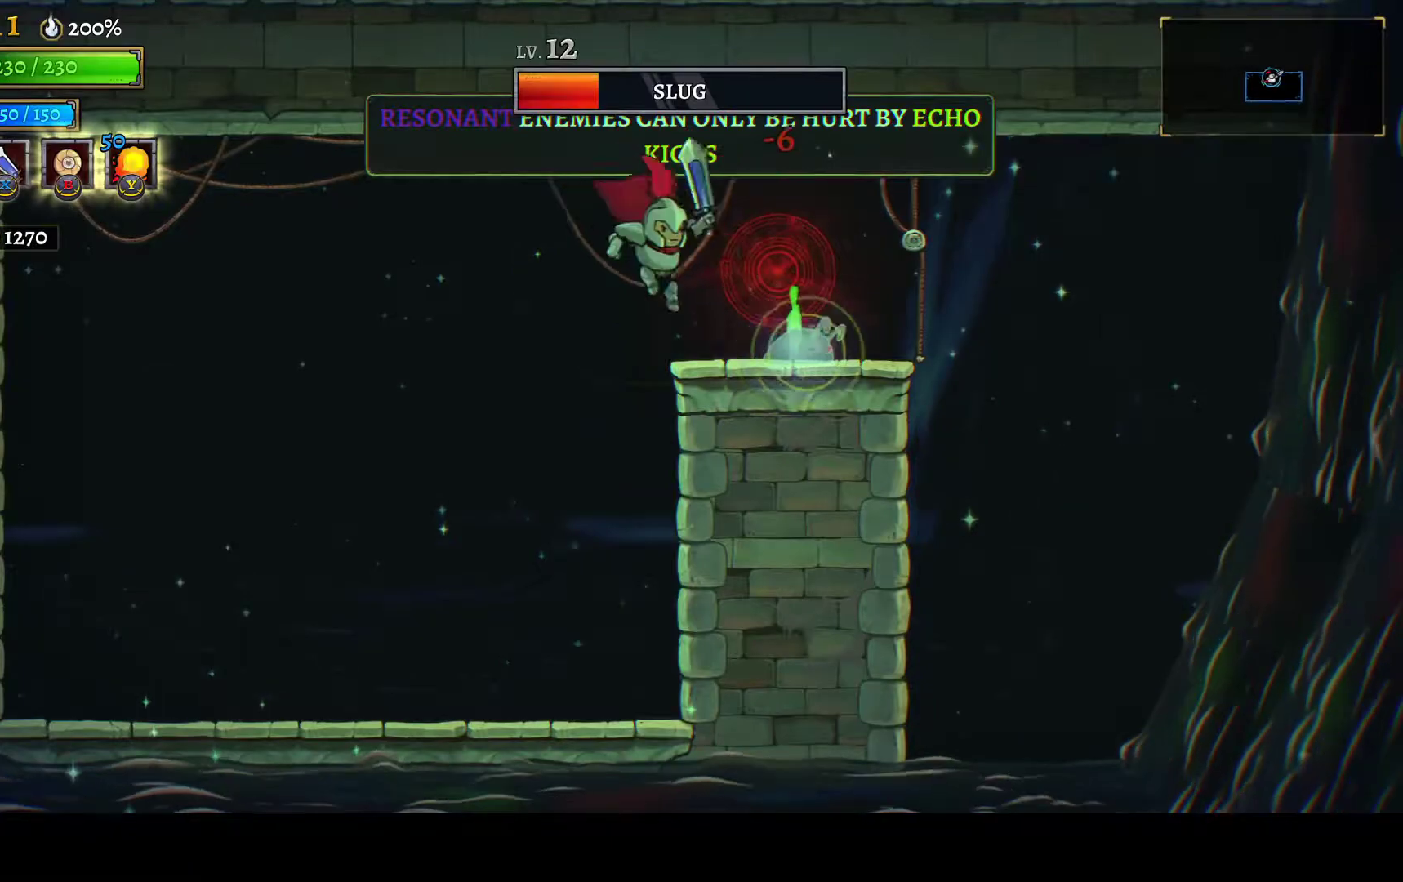
{"buttons": ["DPAD_LEFT"], "left_stick": "center", "right_stick": "center", "events": [[17, "R2", "down"], [67, "DPAD_RIGHT", "up"], [100, "DPAD_LEFT", "down"], [117, "R2", "up"]]}
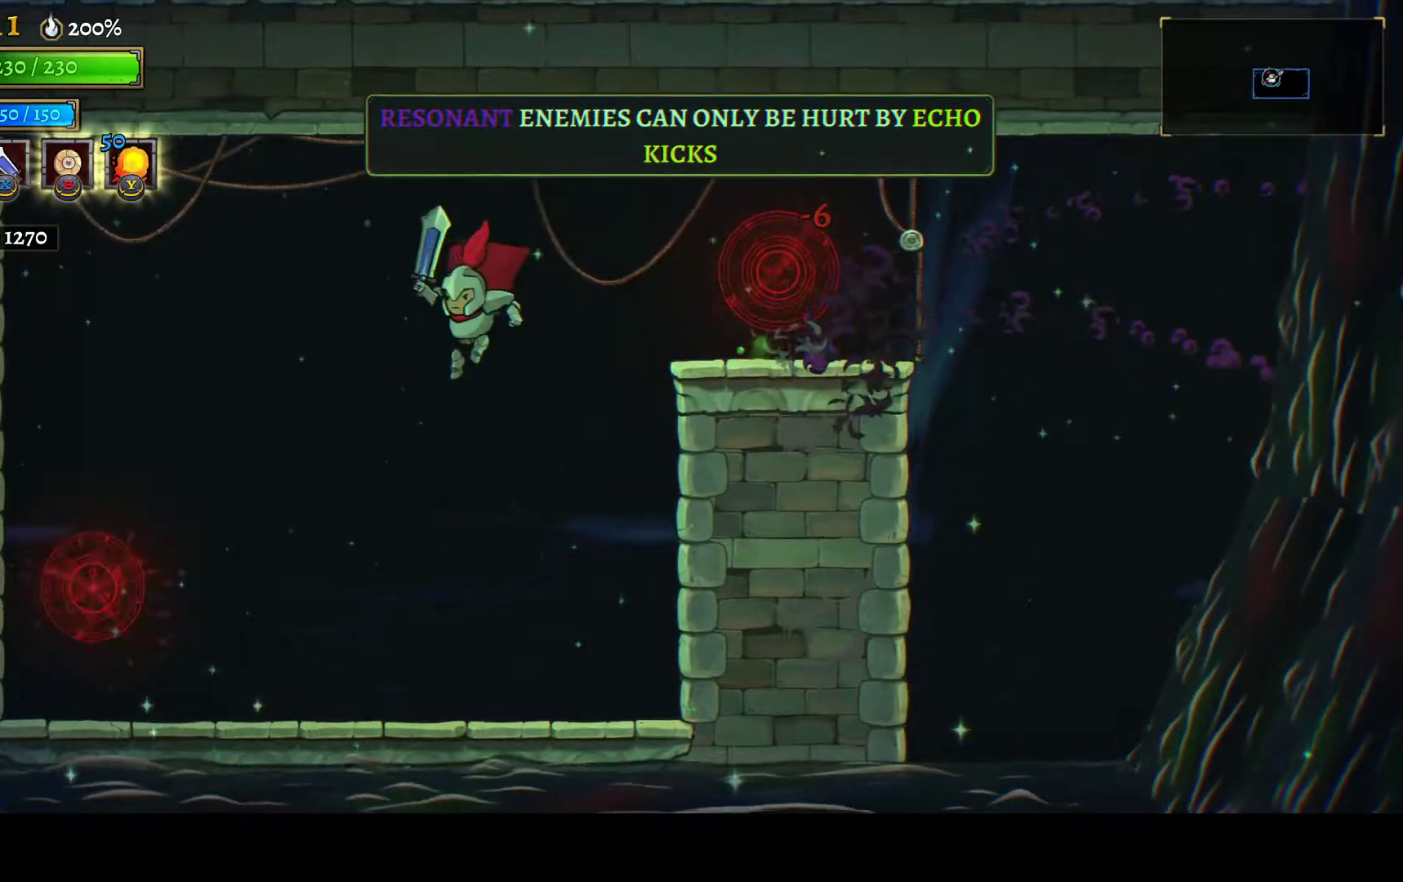
{"buttons": ["DPAD_LEFT"], "left_stick": "center", "right_stick": "center", "events": [[317, "DPAD_LEFT", "up"], [367, "A", "down"], [433, "DPAD_LEFT", "down"], [483, "A", "up"]]}
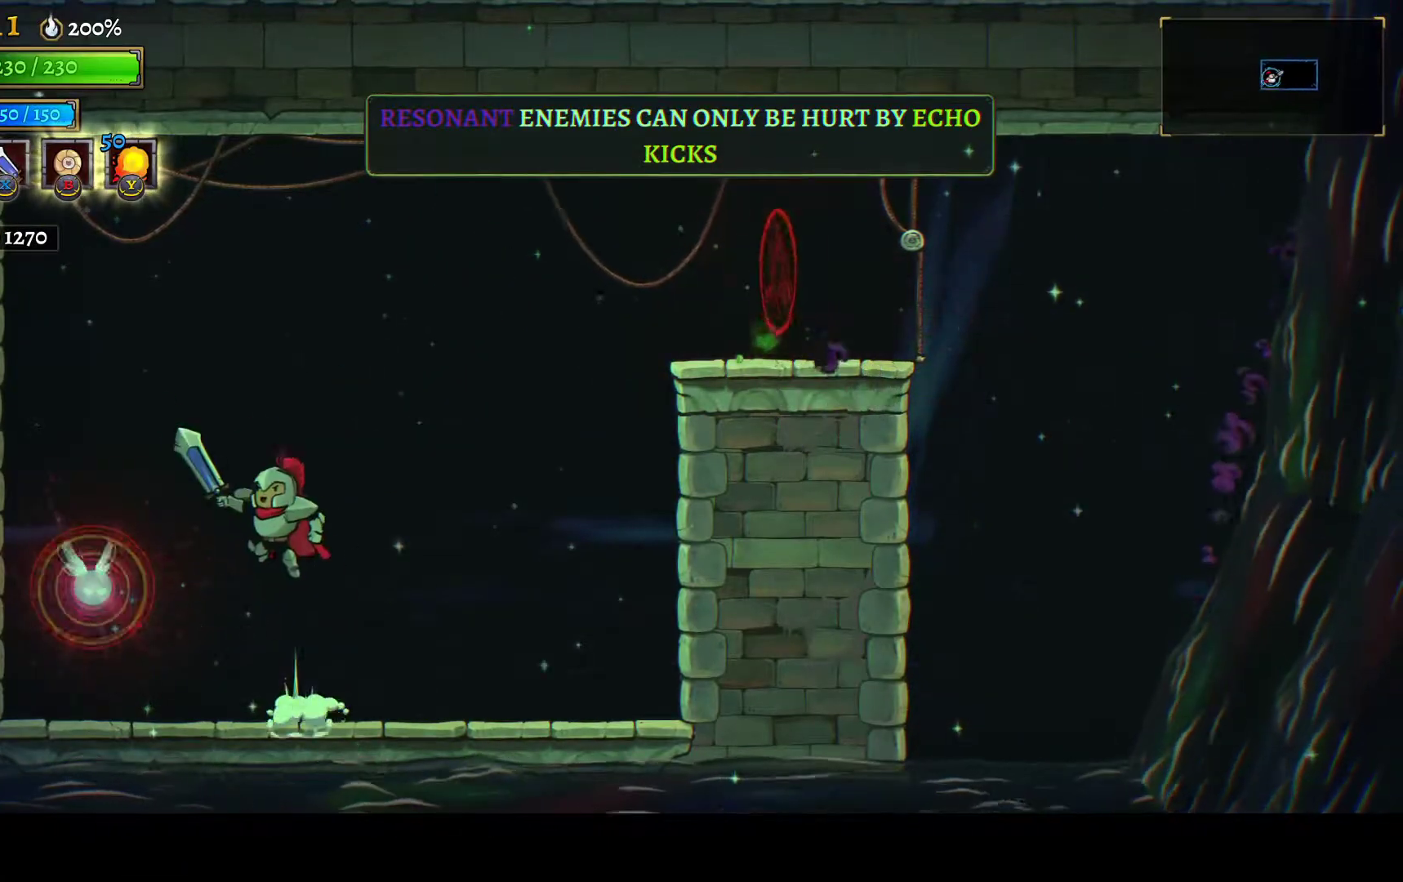
{"buttons": [], "left_stick": "center", "right_stick": "center", "events": [[217, "R2", "down"], [233, "DPAD_LEFT", "up"], [367, "R2", "up"]]}
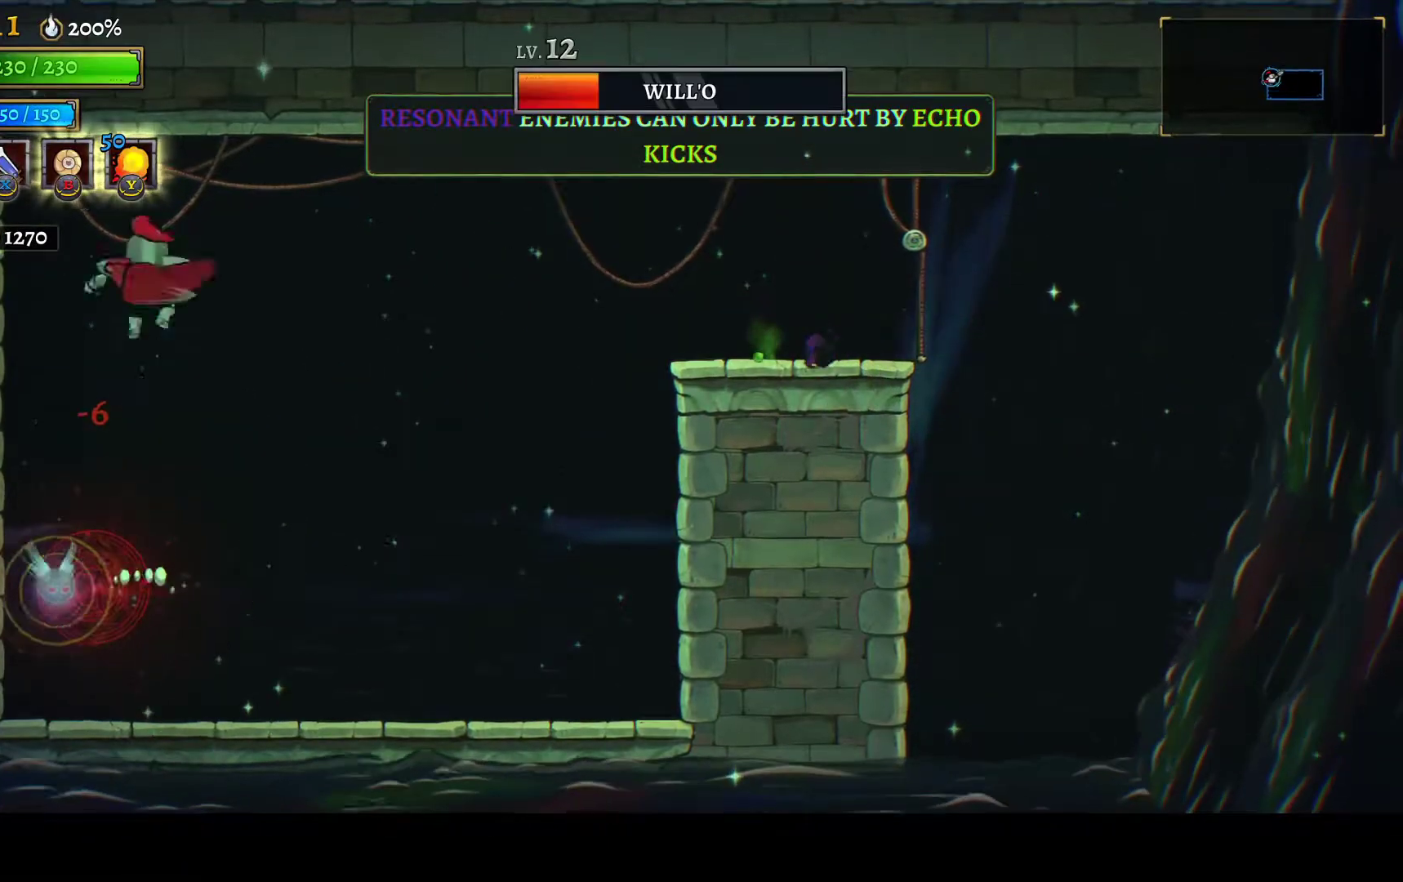
{"buttons": [], "left_stick": "center", "right_stick": "center", "events": []}
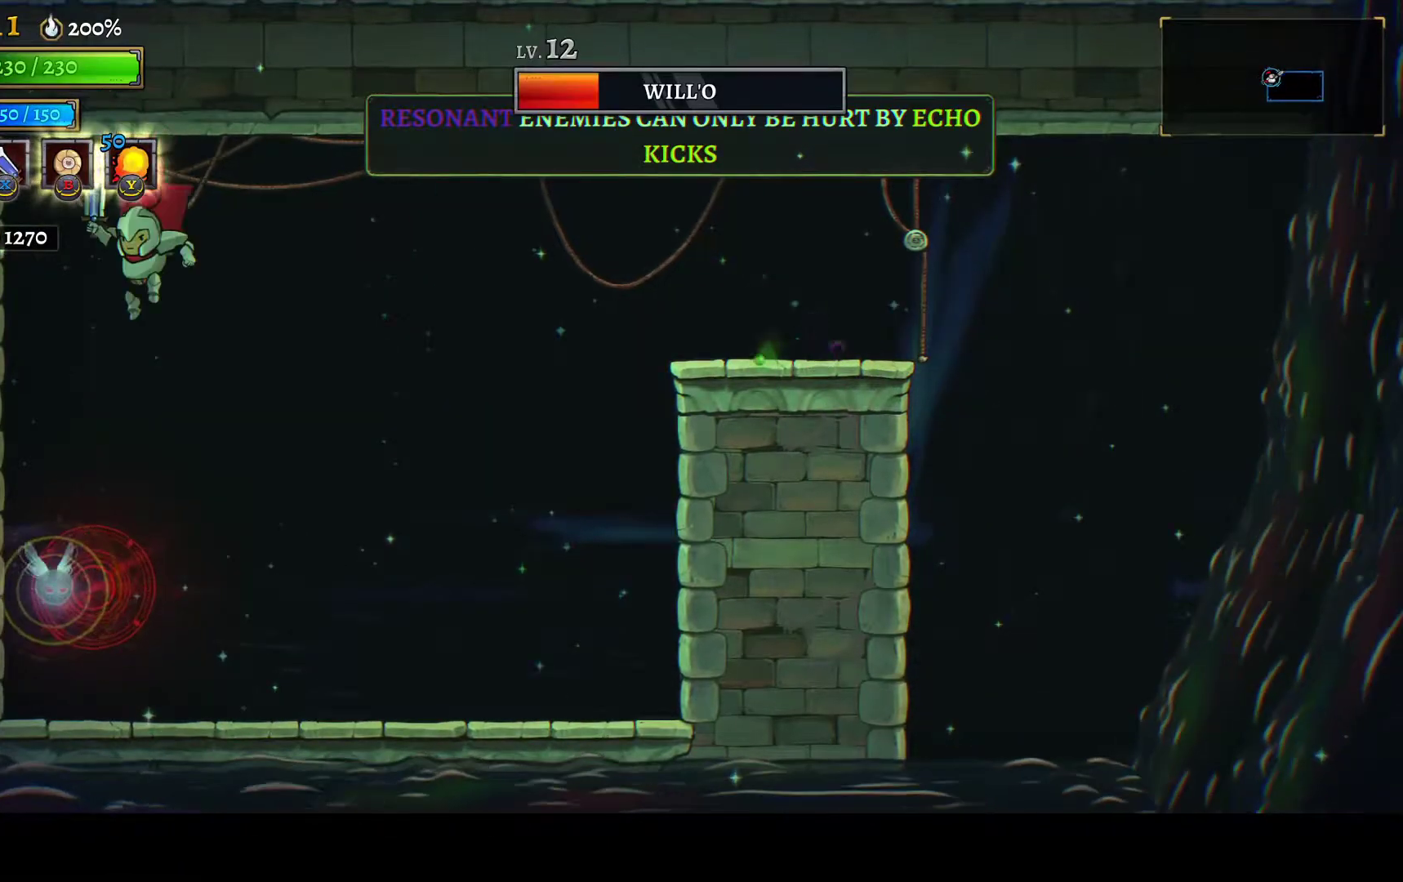
{"buttons": [], "left_stick": "center", "right_stick": "center", "events": [[150, "R2", "down"], [333, "R2", "up"]]}
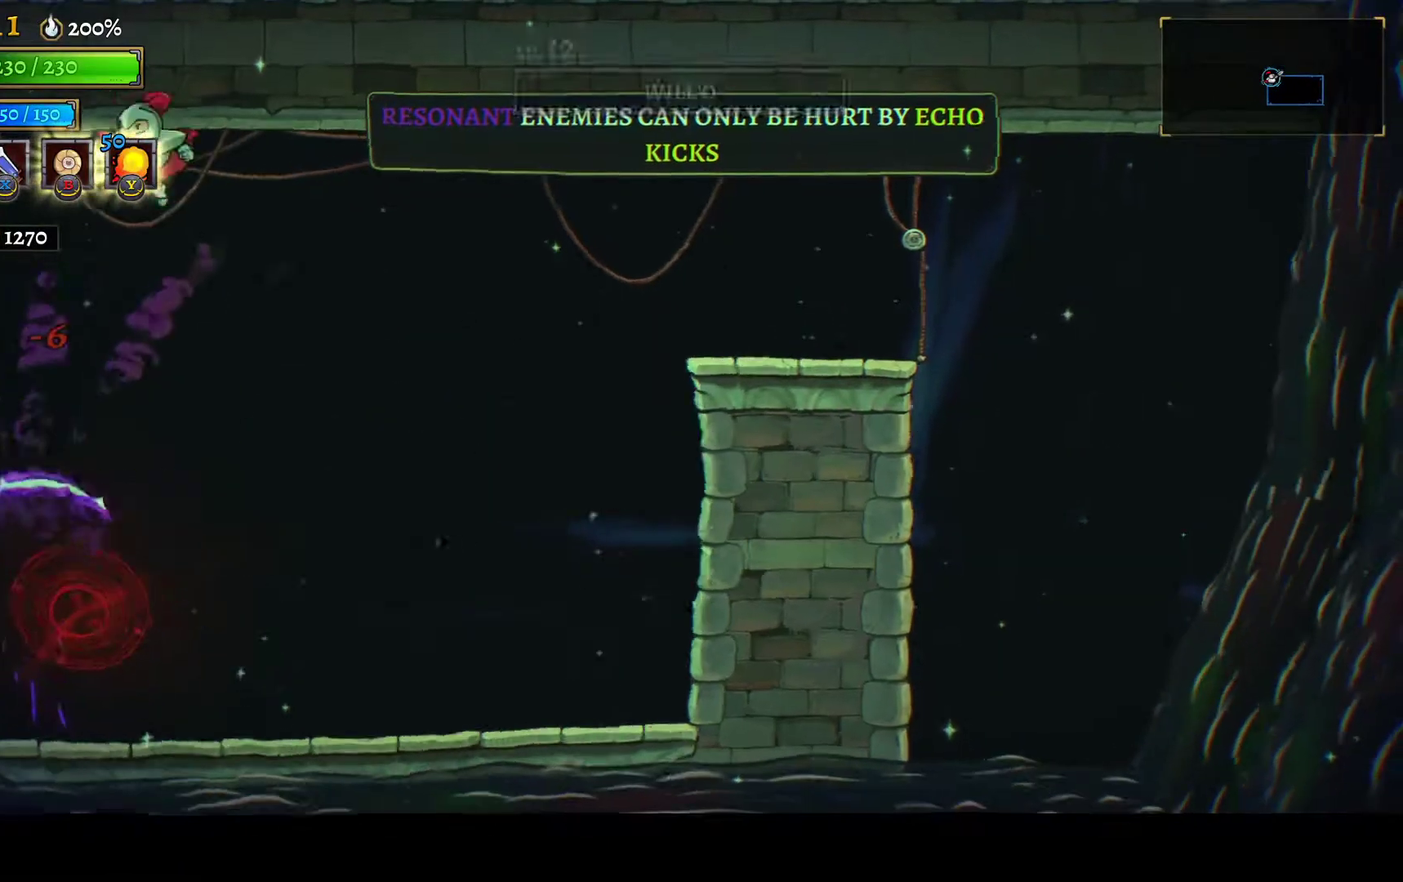
{"buttons": ["DPAD_RIGHT"], "left_stick": "center", "right_stick": "center", "events": [[133, "DPAD_RIGHT", "down"]]}
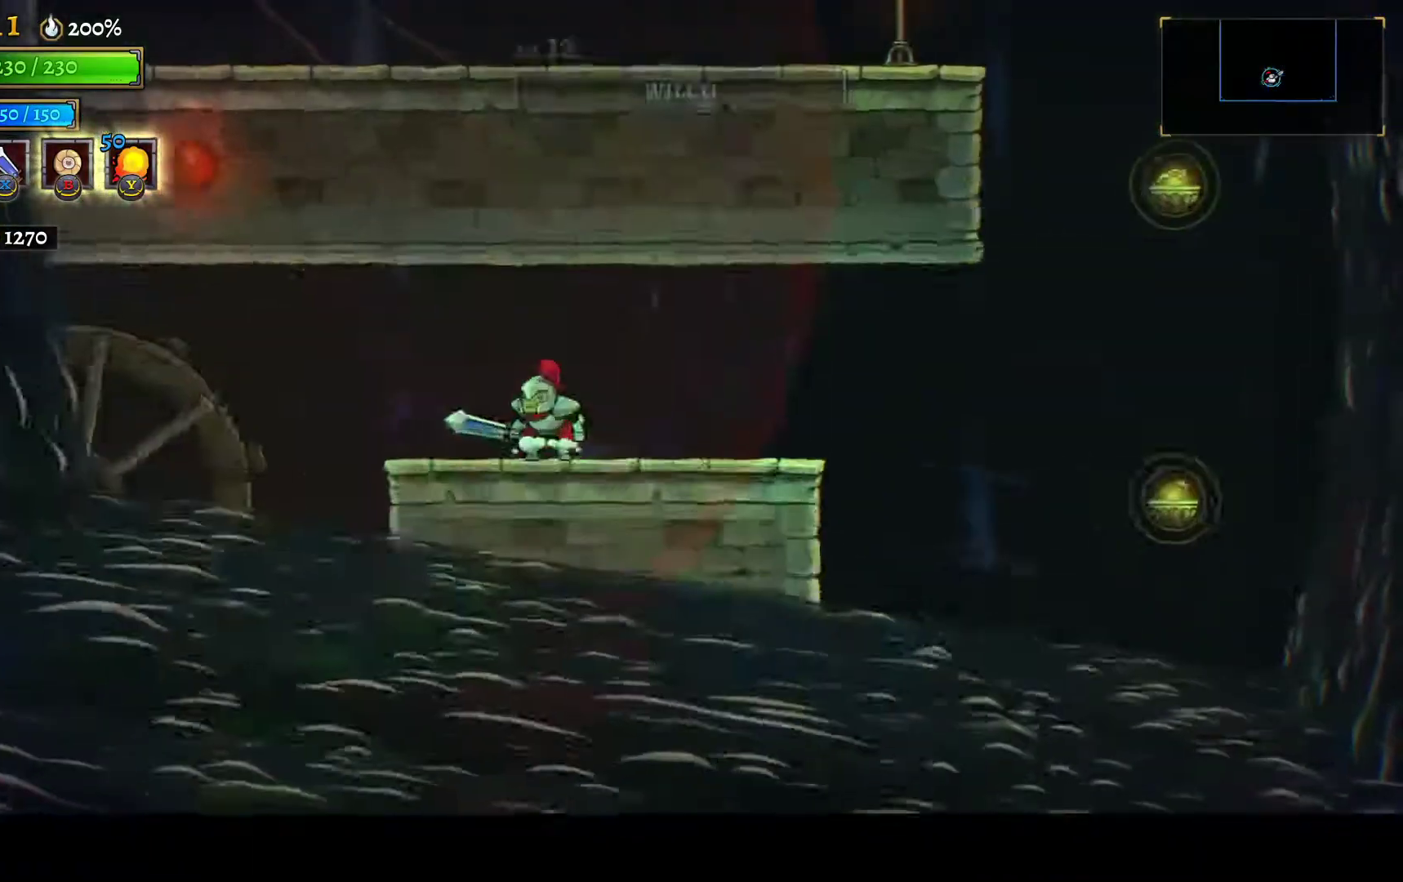
{"buttons": ["DPAD_RIGHT"], "left_stick": "center", "right_stick": "center", "events": [[100, "DPAD_RIGHT", "up"], [183, "DPAD_RIGHT", "down"]]}
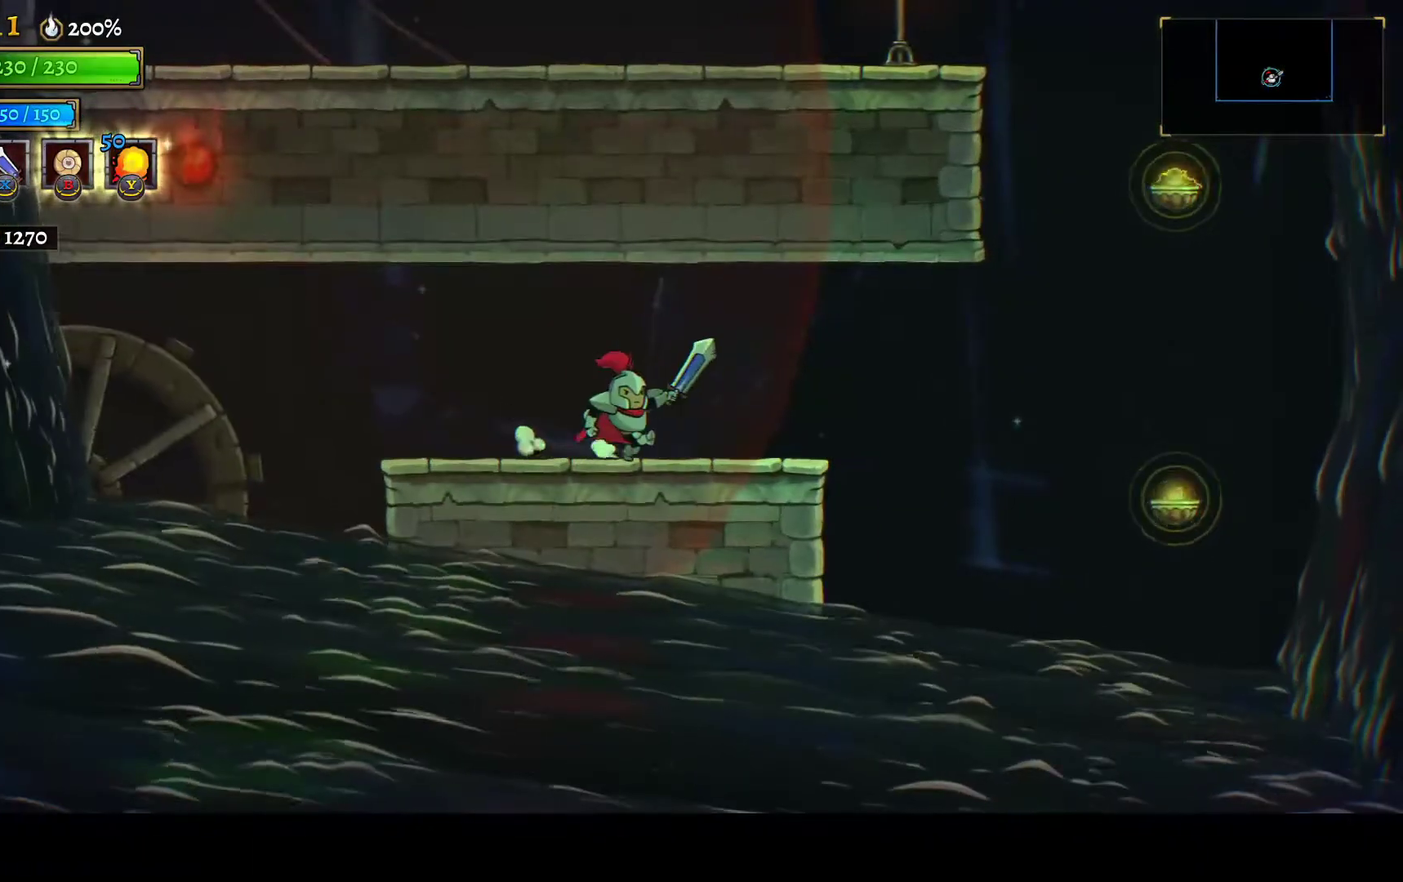
{"buttons": ["DPAD_RIGHT"], "left_stick": "center", "right_stick": "center", "events": [[150, "R1", "down"], [233, "R1", "up"]]}
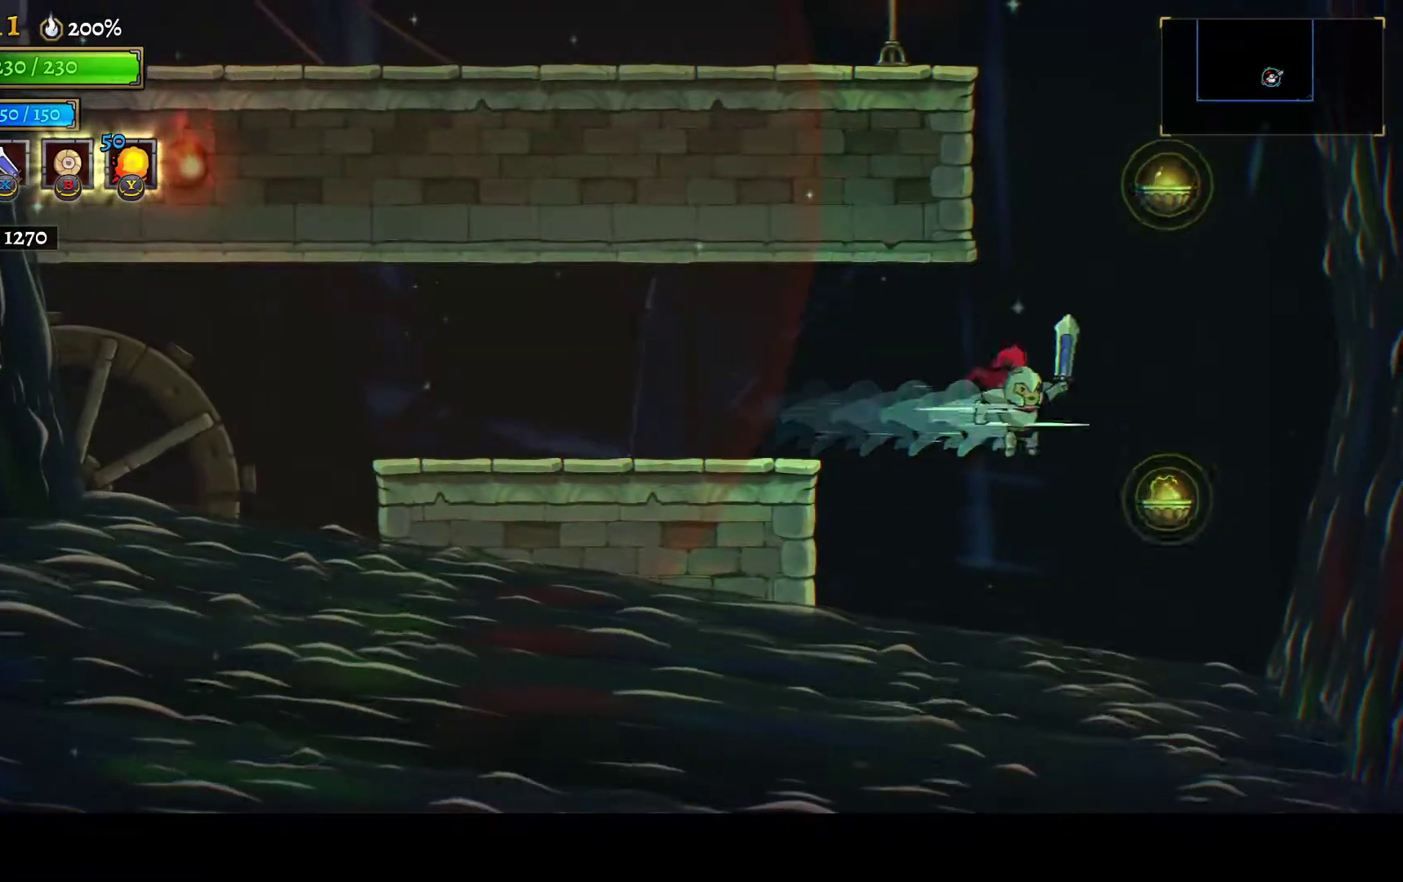
{"buttons": ["R2", "DPAD_LEFT"], "left_stick": "center", "right_stick": "center", "events": [[50, "R2", "down"], [183, "DPAD_RIGHT", "up"], [250, "R2", "up"], [383, "DPAD_LEFT", "down"], [450, "R2", "down"]]}
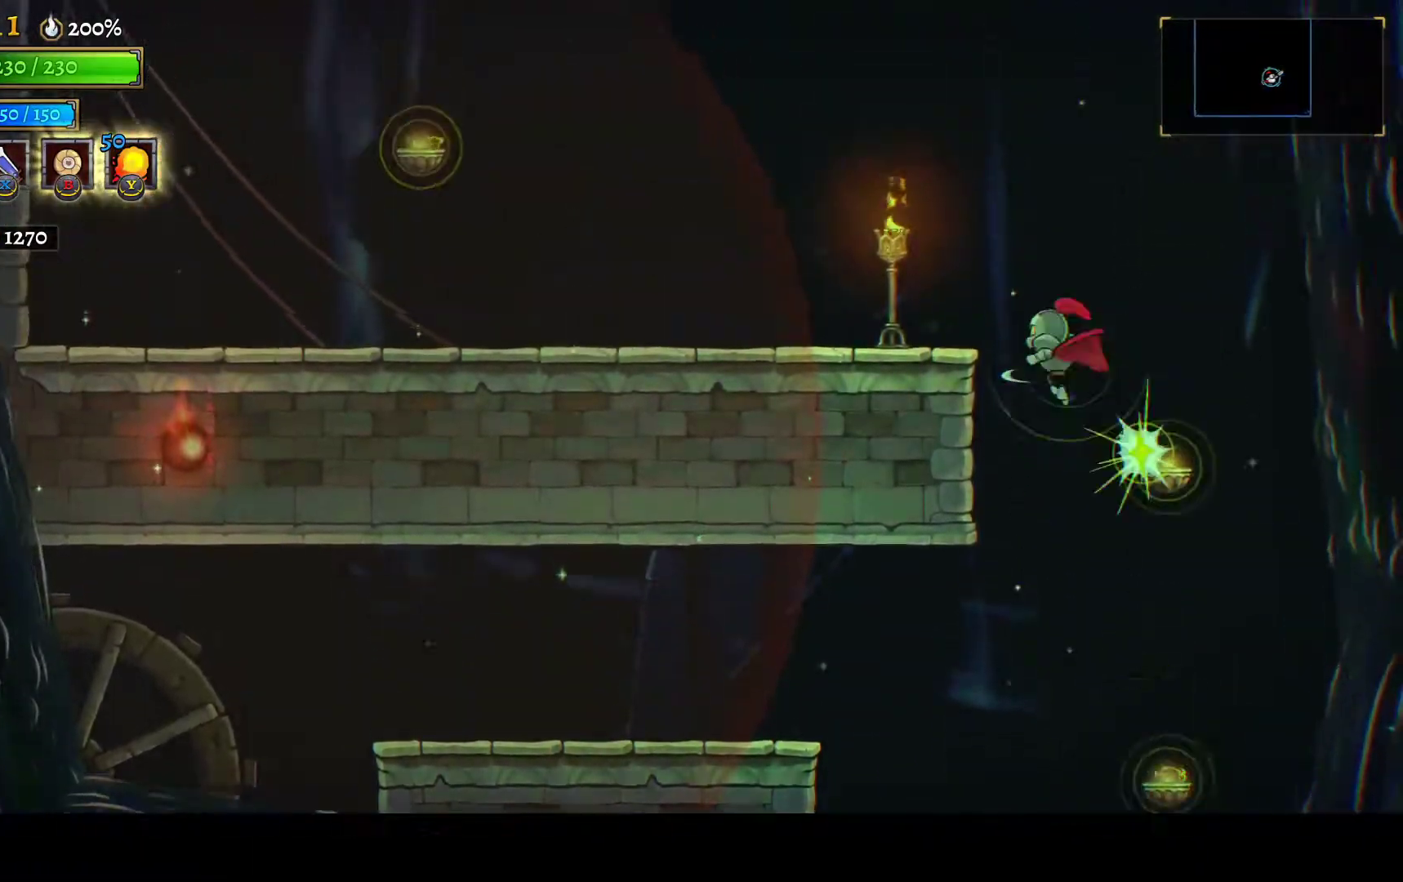
{"buttons": ["DPAD_LEFT"], "left_stick": "center", "right_stick": "center", "events": [[117, "R2", "up"]]}
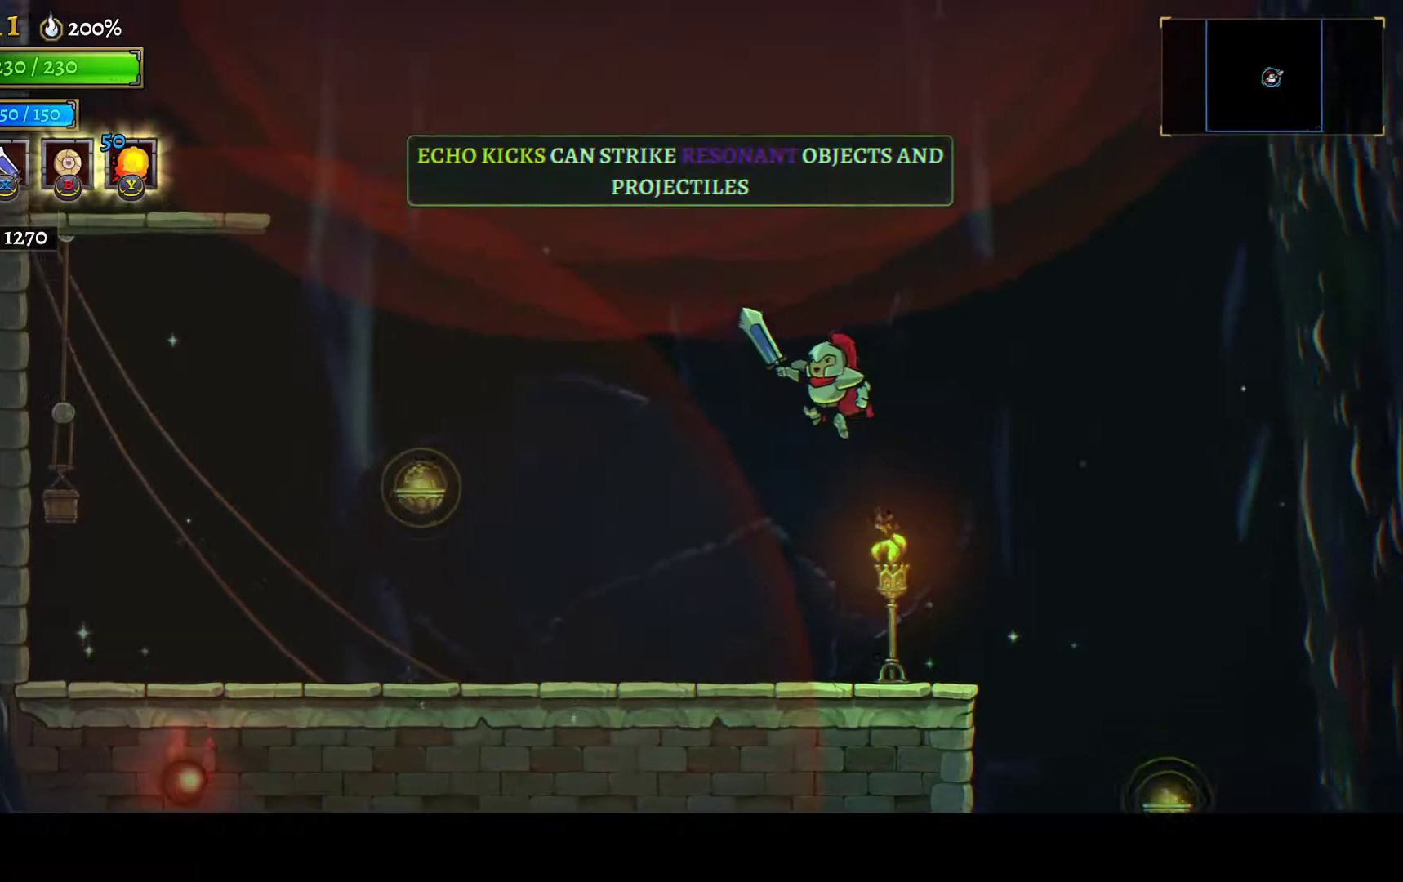
{"buttons": ["R2", "DPAD_LEFT"], "left_stick": "center", "right_stick": "center", "events": [[67, "L1", "down"], [183, "L1", "up"], [400, "R2", "down"]]}
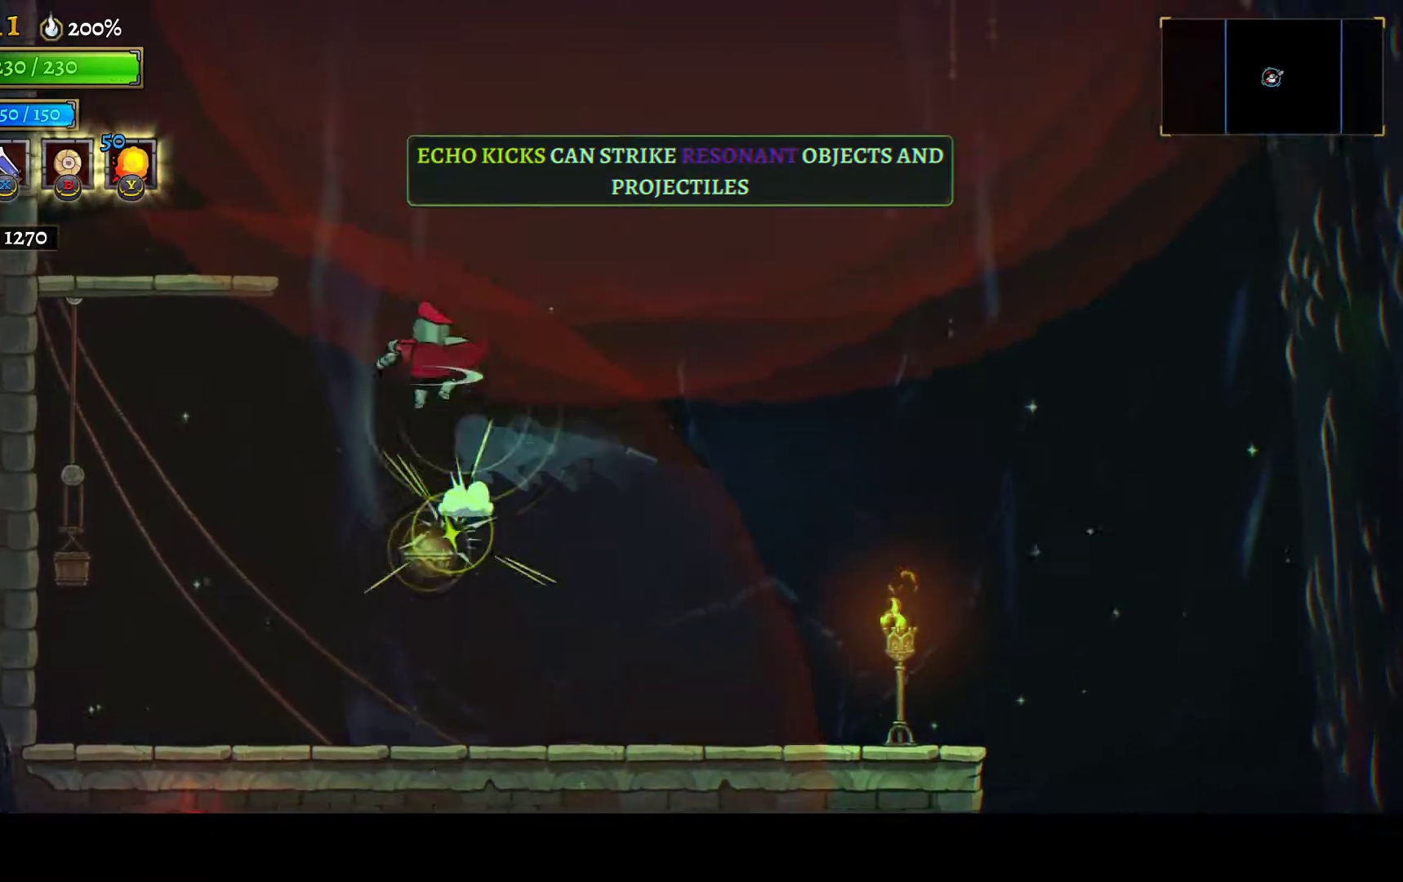
{"buttons": [], "left_stick": "center", "right_stick": "center", "events": [[83, "DPAD_LEFT", "up"], [83, "R2", "up"], [367, "DPAD_LEFT", "down"], [483, "DPAD_LEFT", "up"]]}
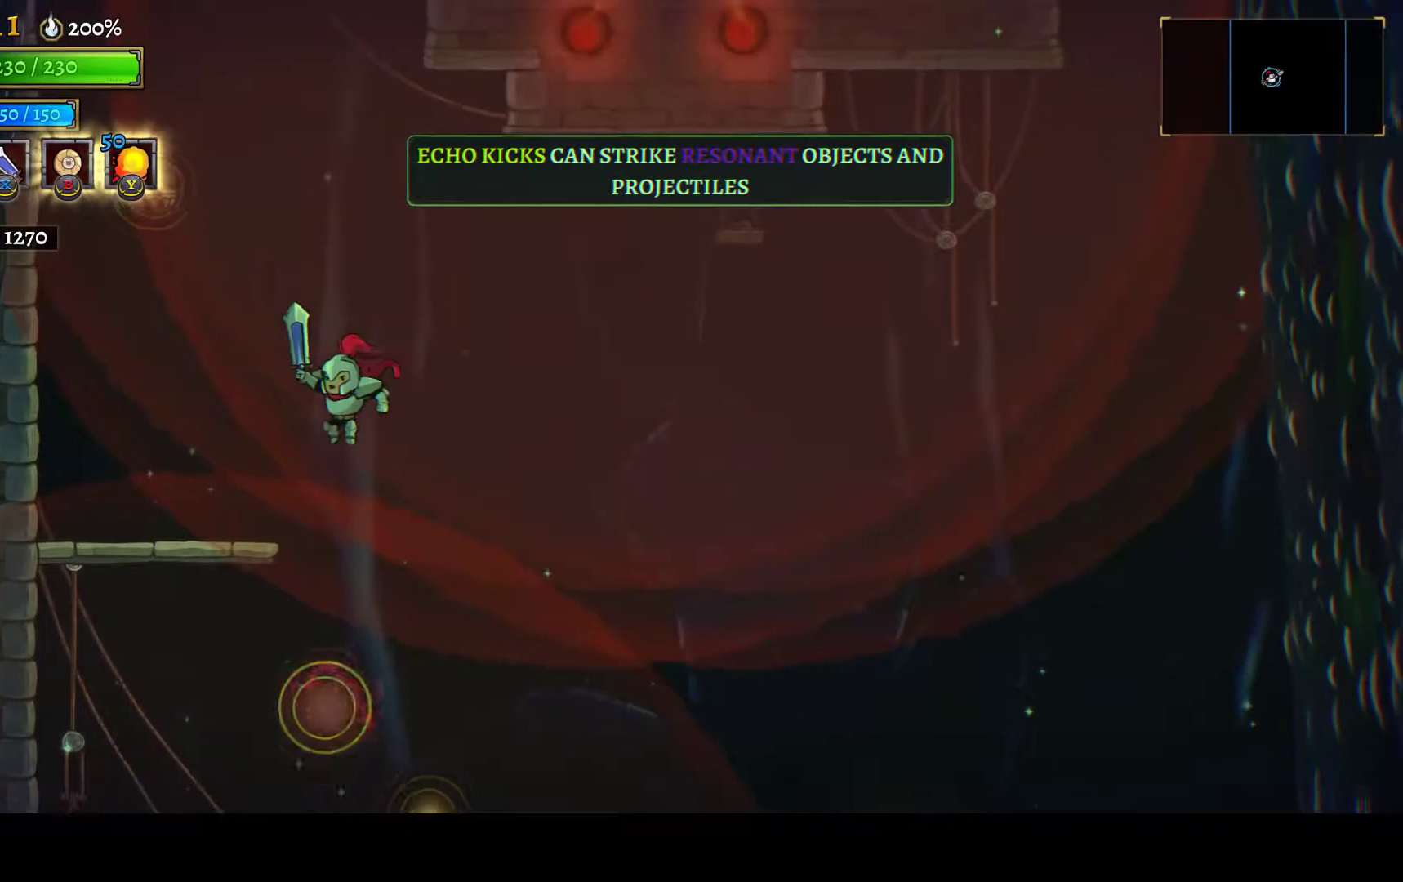
{"buttons": ["R2", "DPAD_LEFT"], "left_stick": "center", "right_stick": "center", "events": [[83, "DPAD_LEFT", "down"], [117, "R2", "down"], [267, "R2", "up"], [500, "R2", "down"]]}
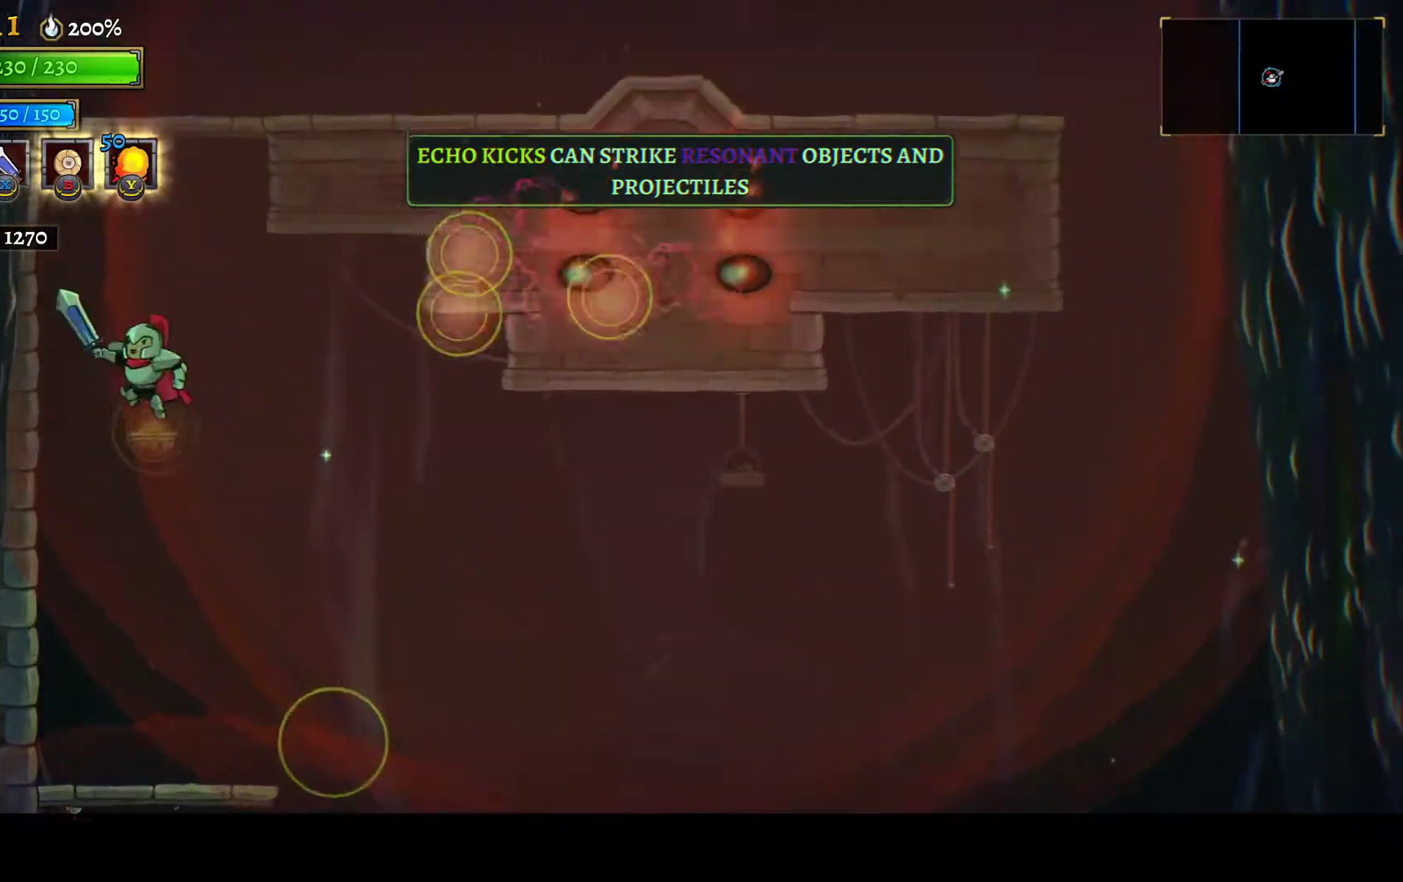
{"buttons": ["R1", "DPAD_RIGHT"], "left_stick": "center", "right_stick": "center", "events": [[33, "DPAD_LEFT", "up"], [167, "R2", "up"], [233, "DPAD_RIGHT", "down"], [467, "R1", "down"]]}
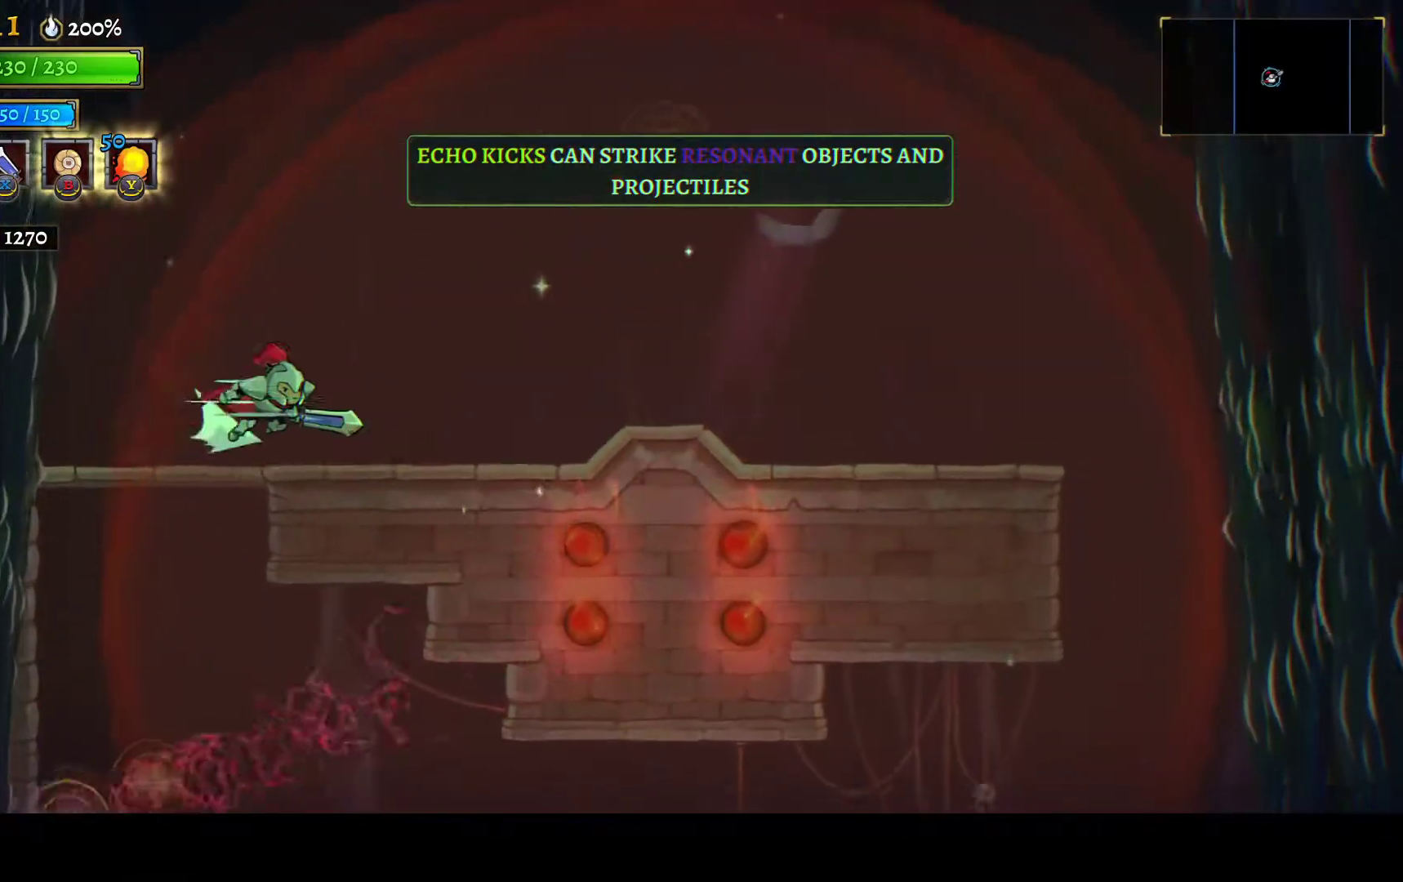
{"buttons": ["A", "DPAD_RIGHT"], "left_stick": "center", "right_stick": "center", "events": [[50, "R1", "up"], [450, "A", "down"]]}
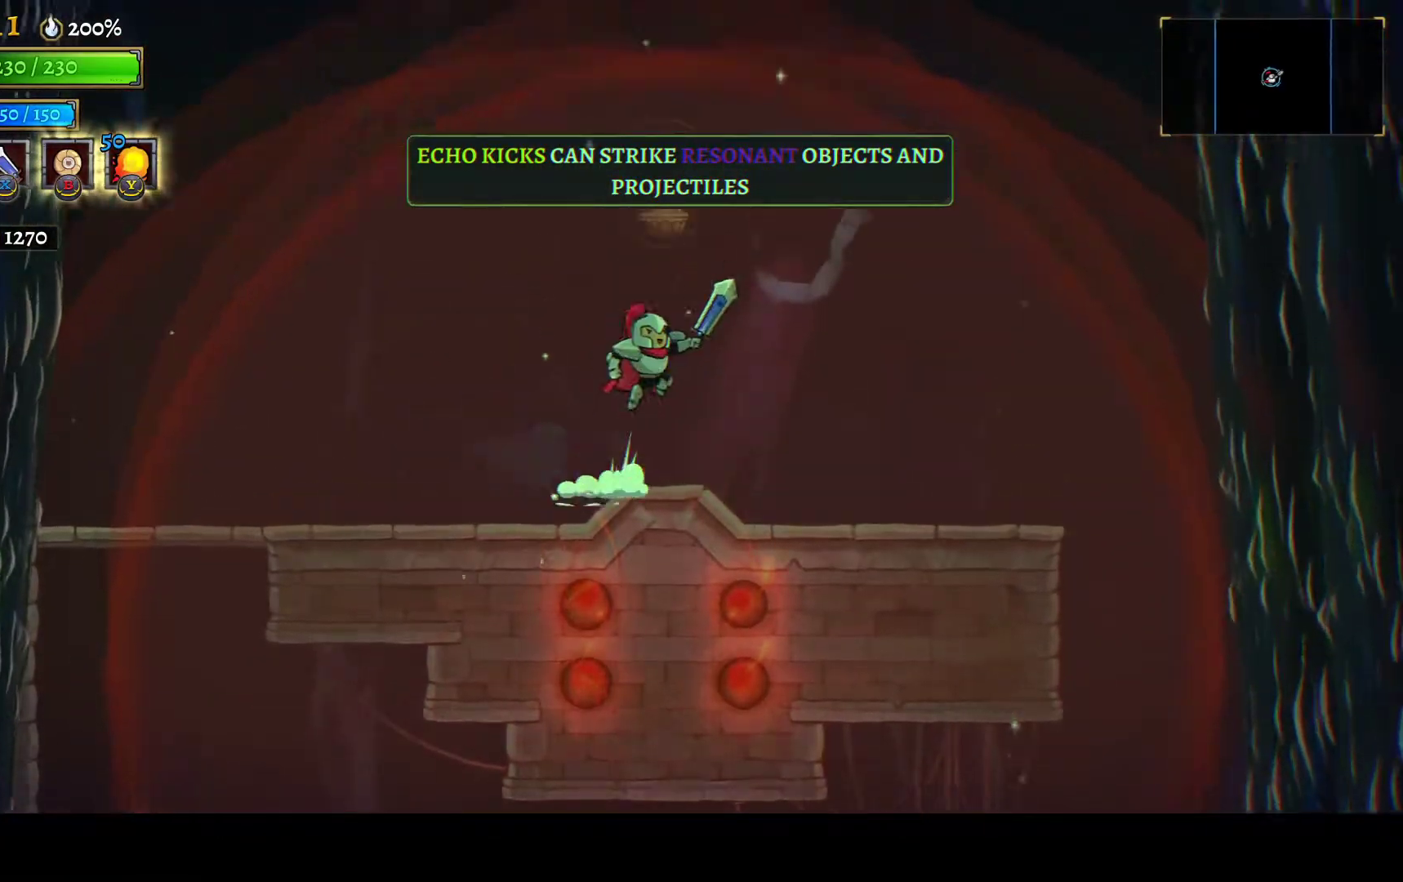
{"buttons": [], "left_stick": "center", "right_stick": "center", "events": [[67, "DPAD_RIGHT", "up"], [183, "R2", "down"], [317, "A", "up"], [350, "R2", "up"]]}
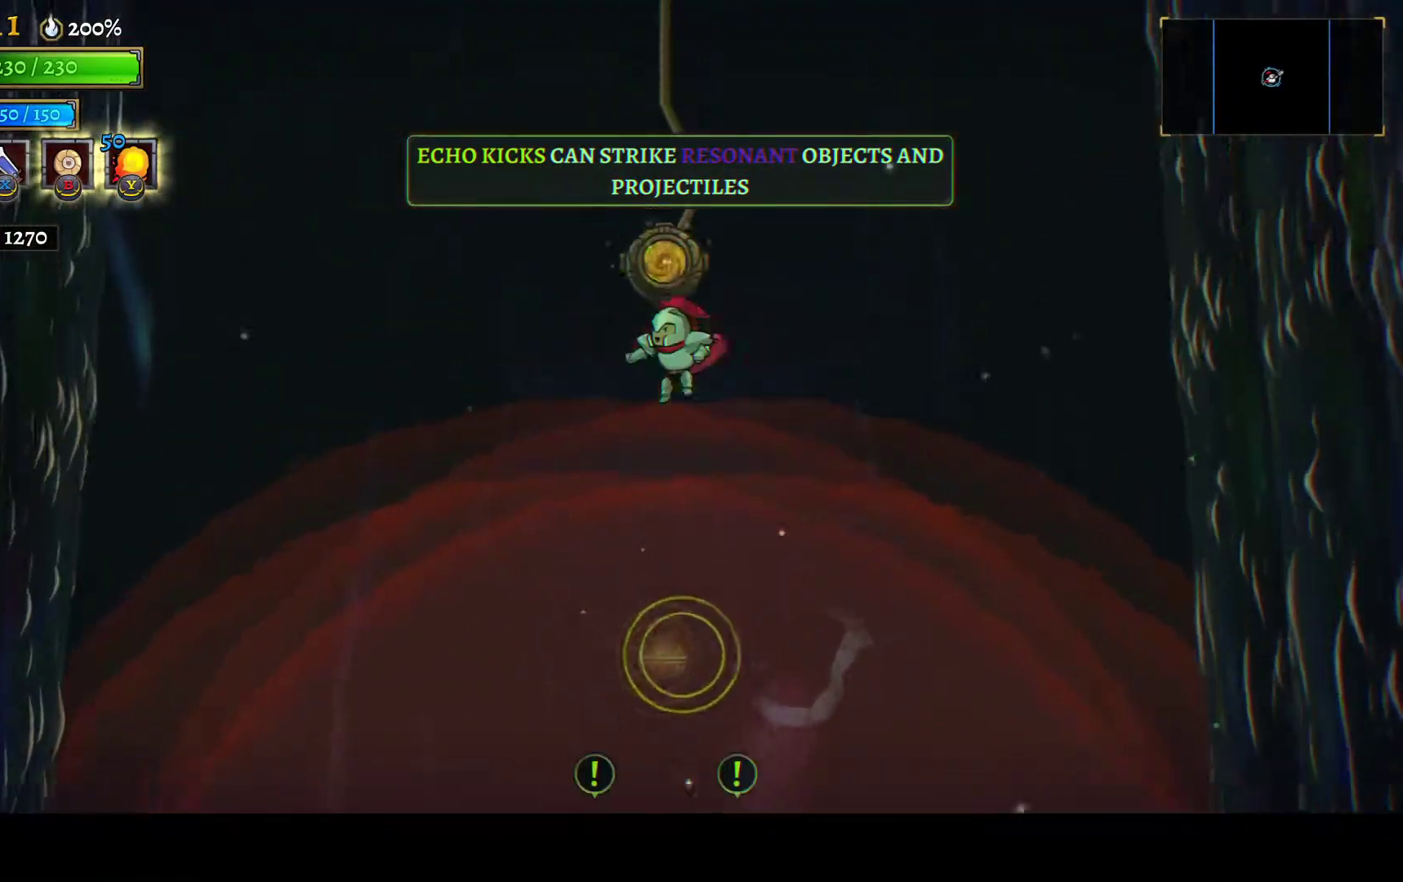
{"buttons": [], "left_stick": "center", "right_stick": "center", "events": [[133, "L2", "down"], [250, "L2", "up"]]}
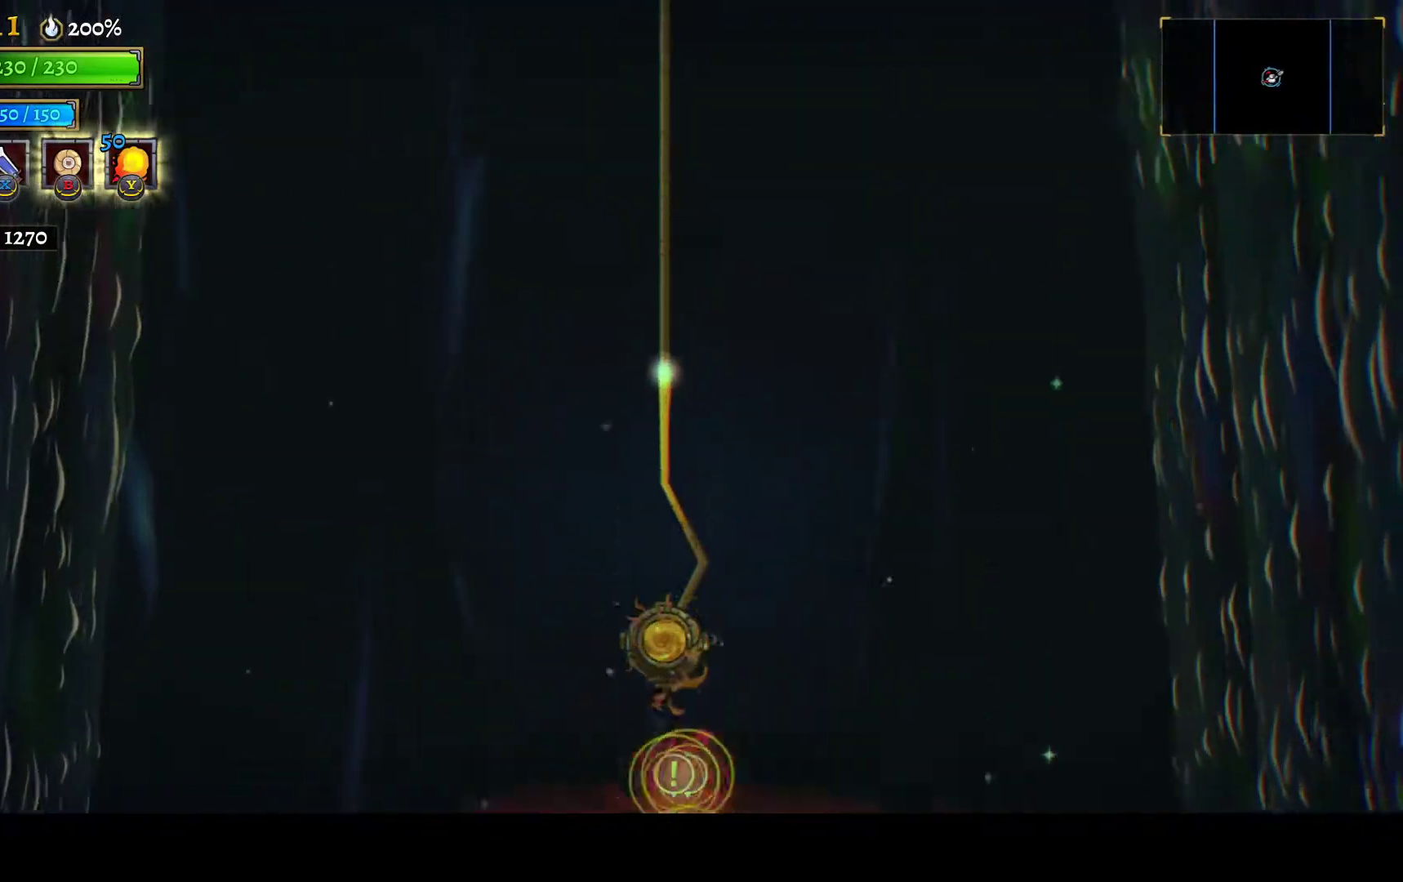
{"buttons": [], "left_stick": "center", "right_stick": "center", "events": []}
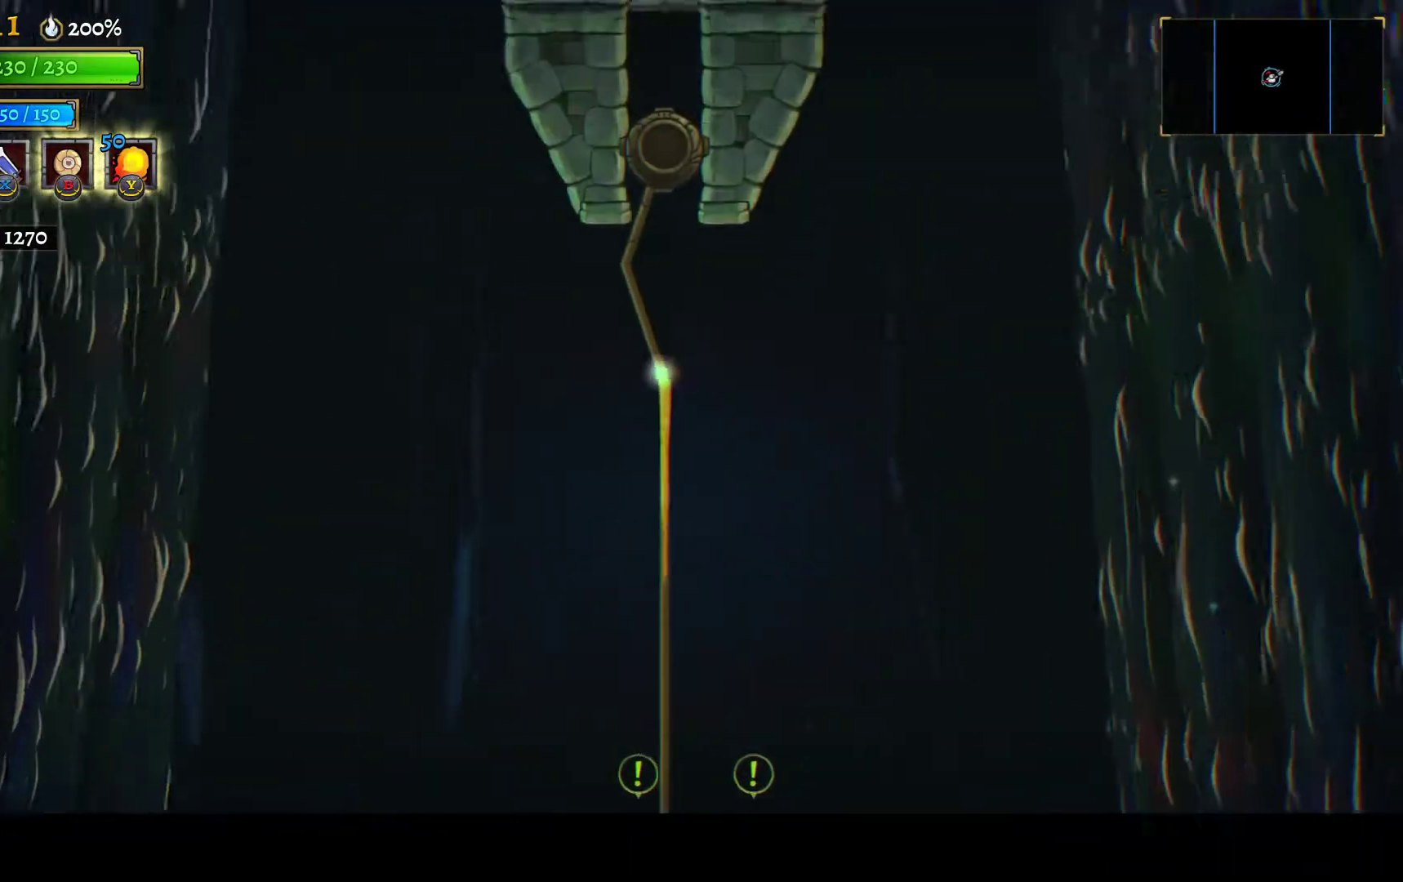
{"buttons": [], "left_stick": "center", "right_stick": "center", "events": []}
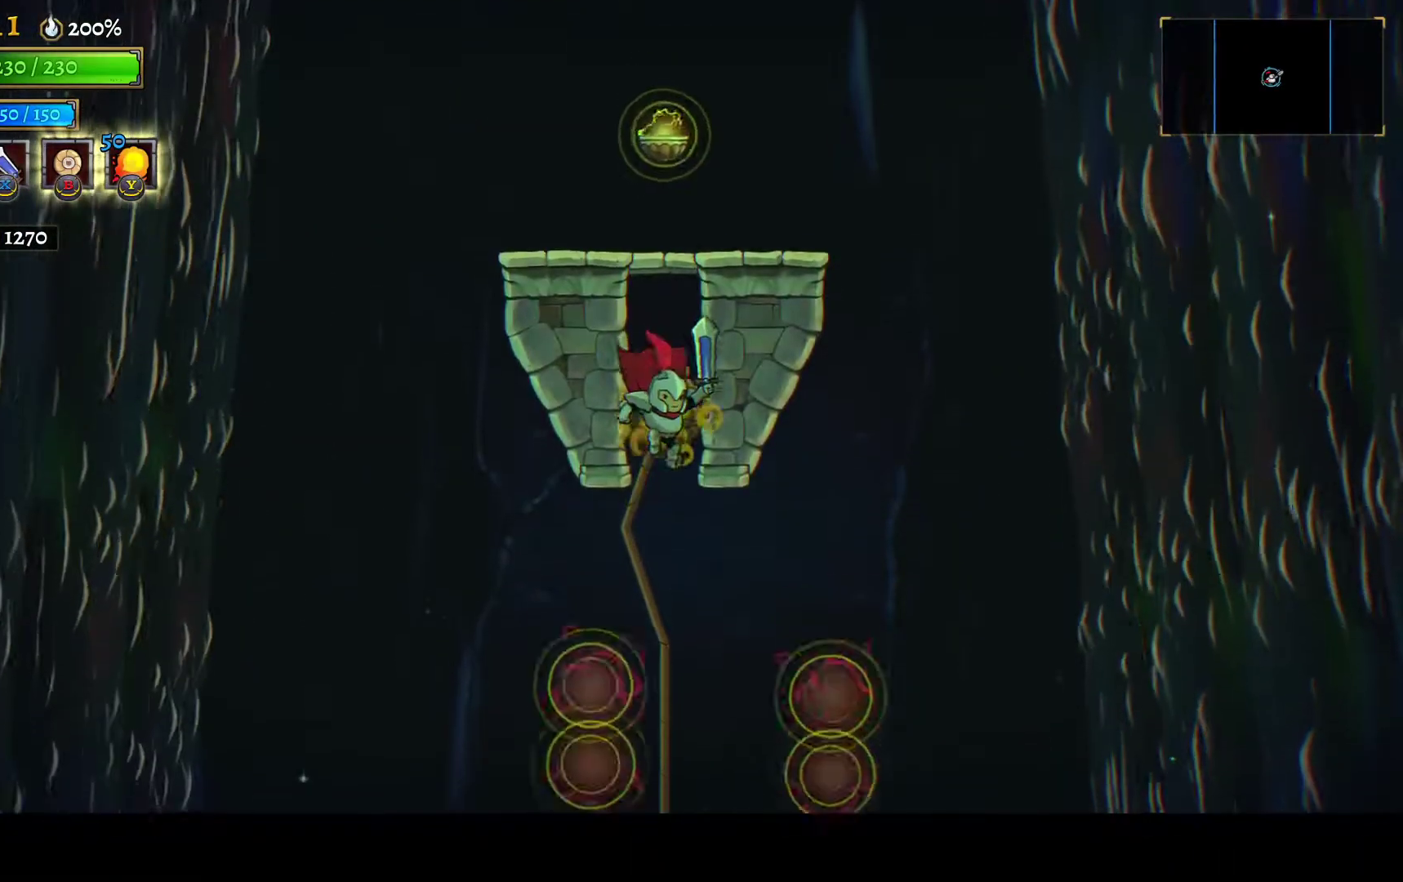
{"buttons": ["R2"], "left_stick": "center", "right_stick": "center", "events": [[33, "R2", "down"], [233, "R2", "up"], [500, "R2", "down"]]}
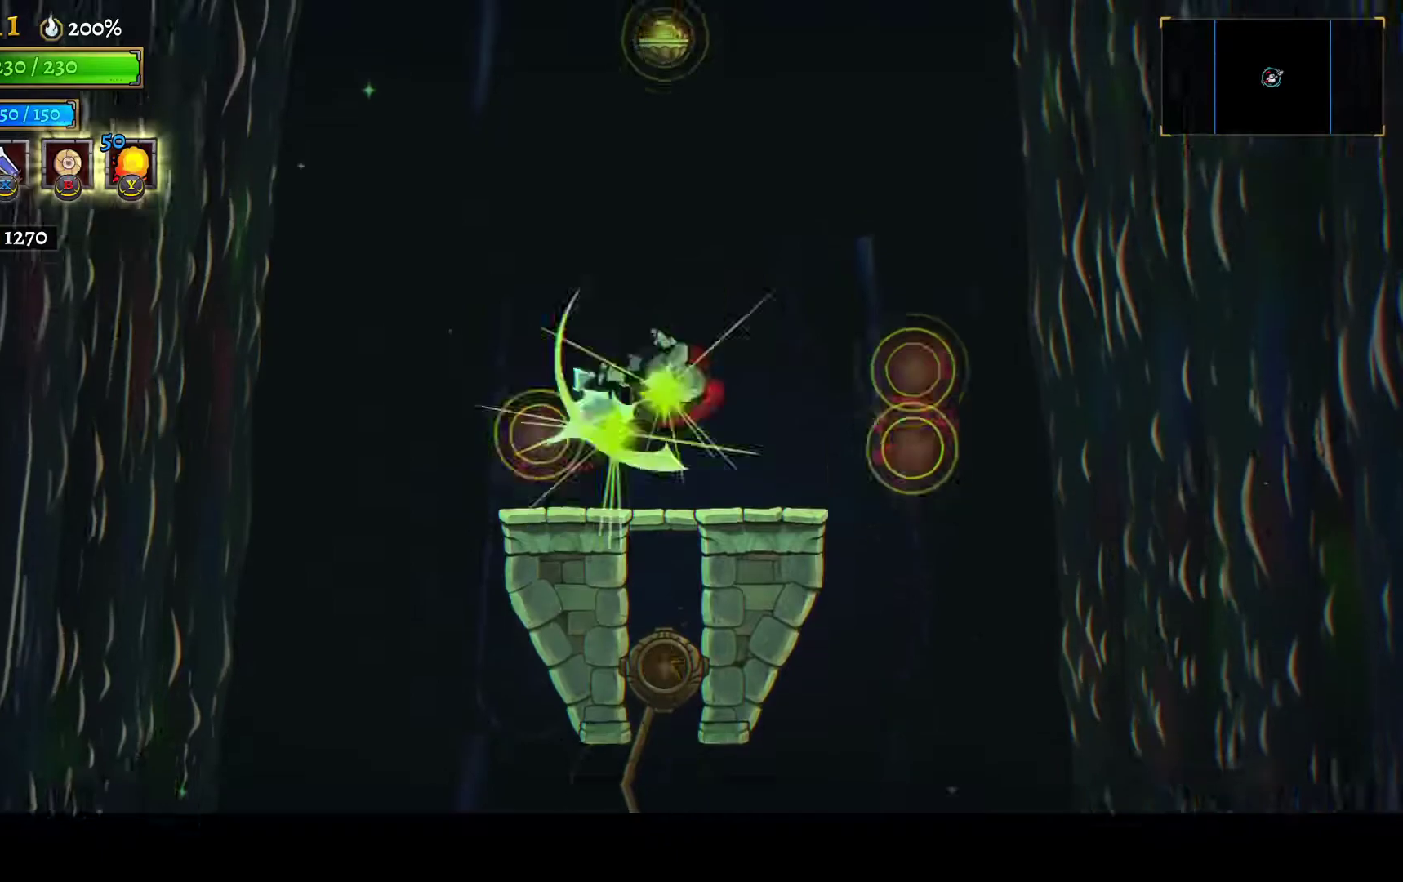
{"buttons": ["R2"], "left_stick": "center", "right_stick": "center", "events": [[167, "R2", "up"], [450, "R2", "down"]]}
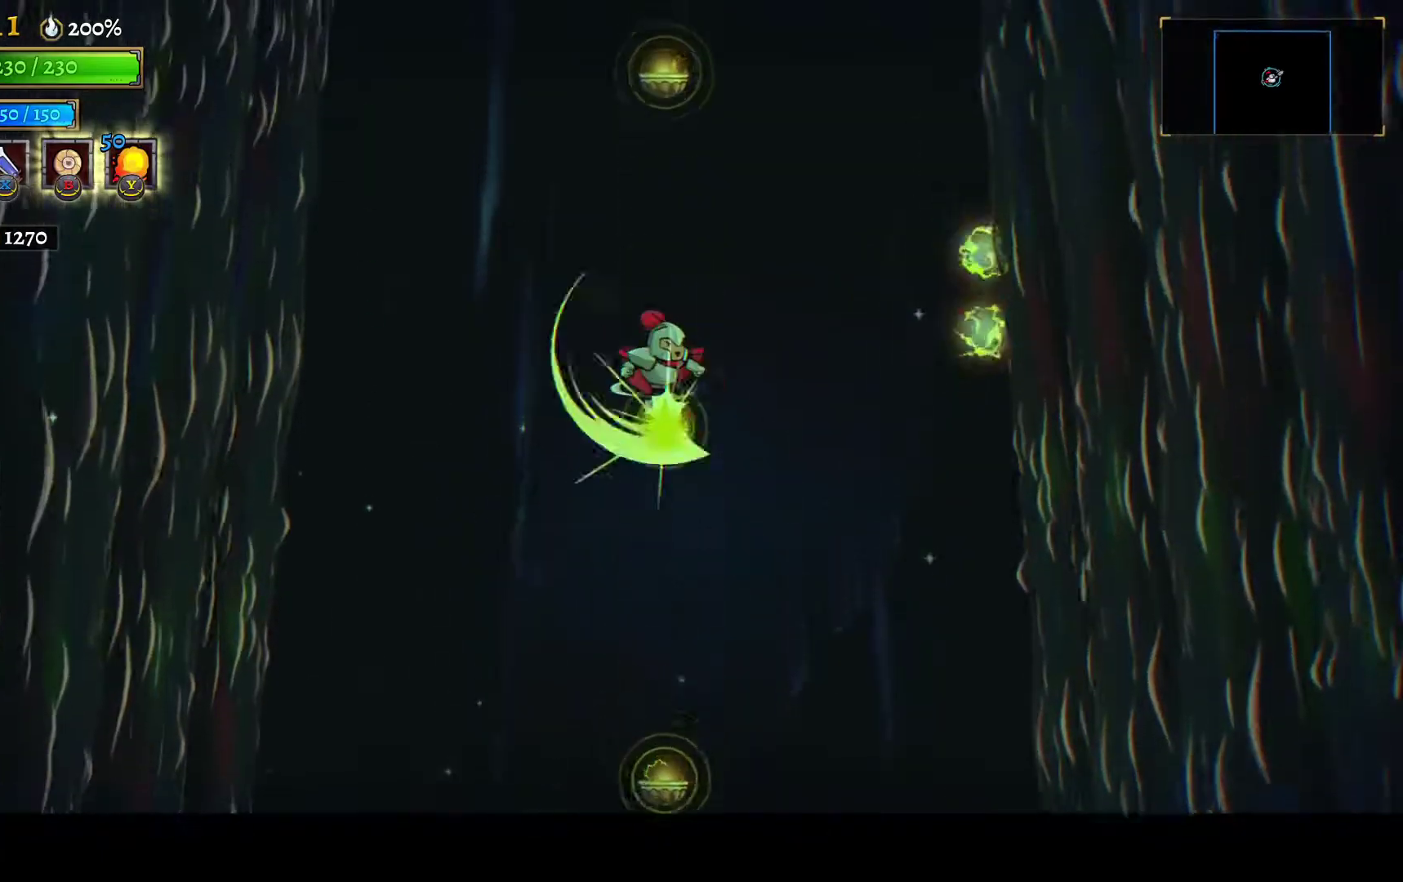
{"buttons": ["R2"], "left_stick": "center", "right_stick": "center", "events": [[117, "R2", "up"], [433, "R2", "down"]]}
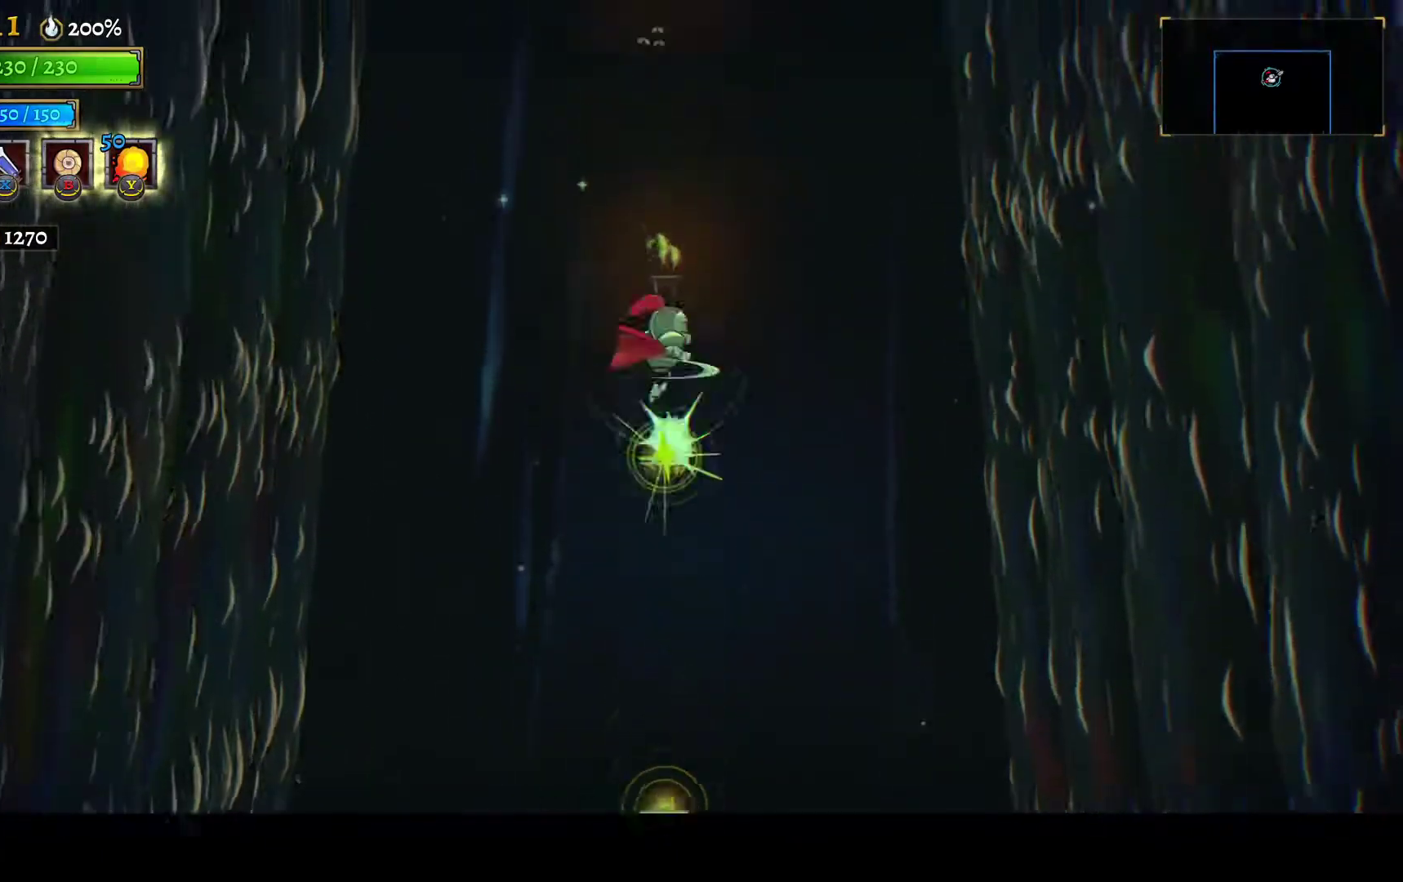
{"buttons": [], "left_stick": "center", "right_stick": "center", "events": [[50, "R2", "up"]]}